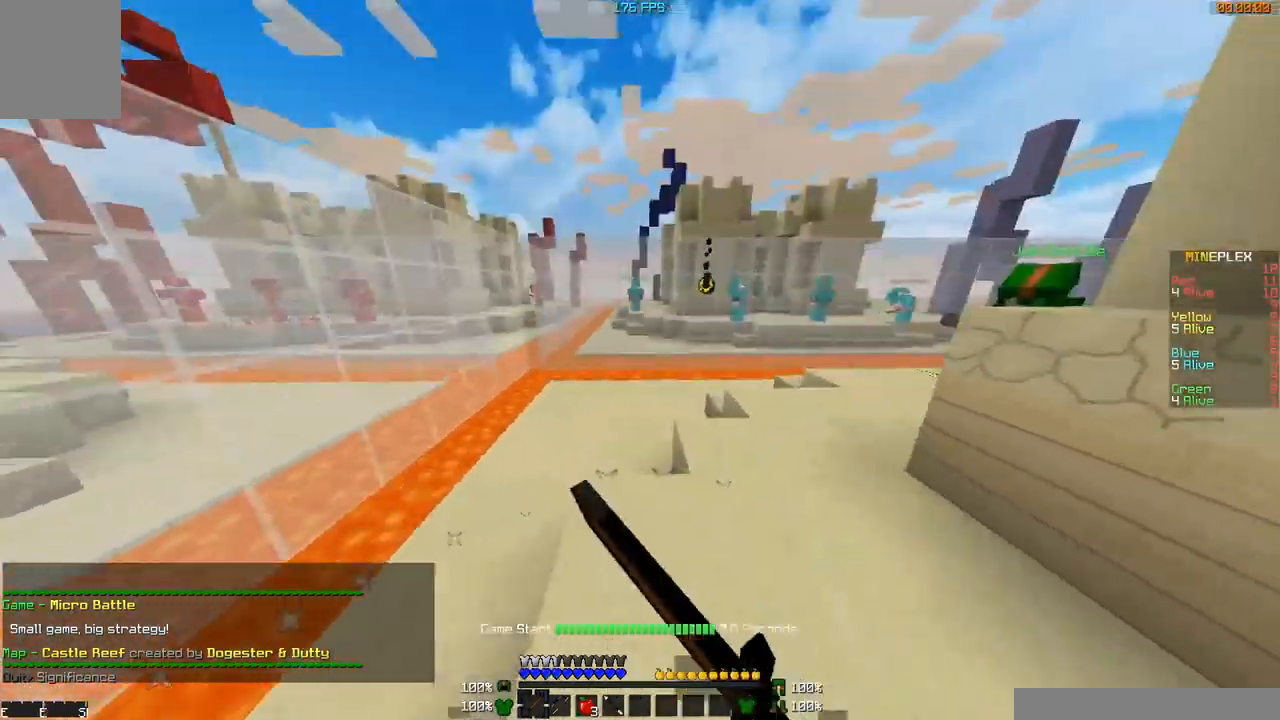
Gameplay with keyboard and mouse; each line is a JSON object with the keys and mouse buttons held at the frame after it. "events" lists presses ("down") and releases ("up") of "a", "d", "s", "w", "mouse_left" and "mouse_right" between this image and that frame as [ms after this image, input, new state], when the widget could be followed in between. "mouse_left", "mouse_right" = the "left", "right" buttons of the "mouse" list. No other keys are recorded. Fast repeated clicks can show as one long hold. Mouse movement is not recorded.
{"keys": [], "mouse": ["left"], "events": [[50, "w", "down"], [150, "mouse_left", "down"], [200, "w", "up"]]}
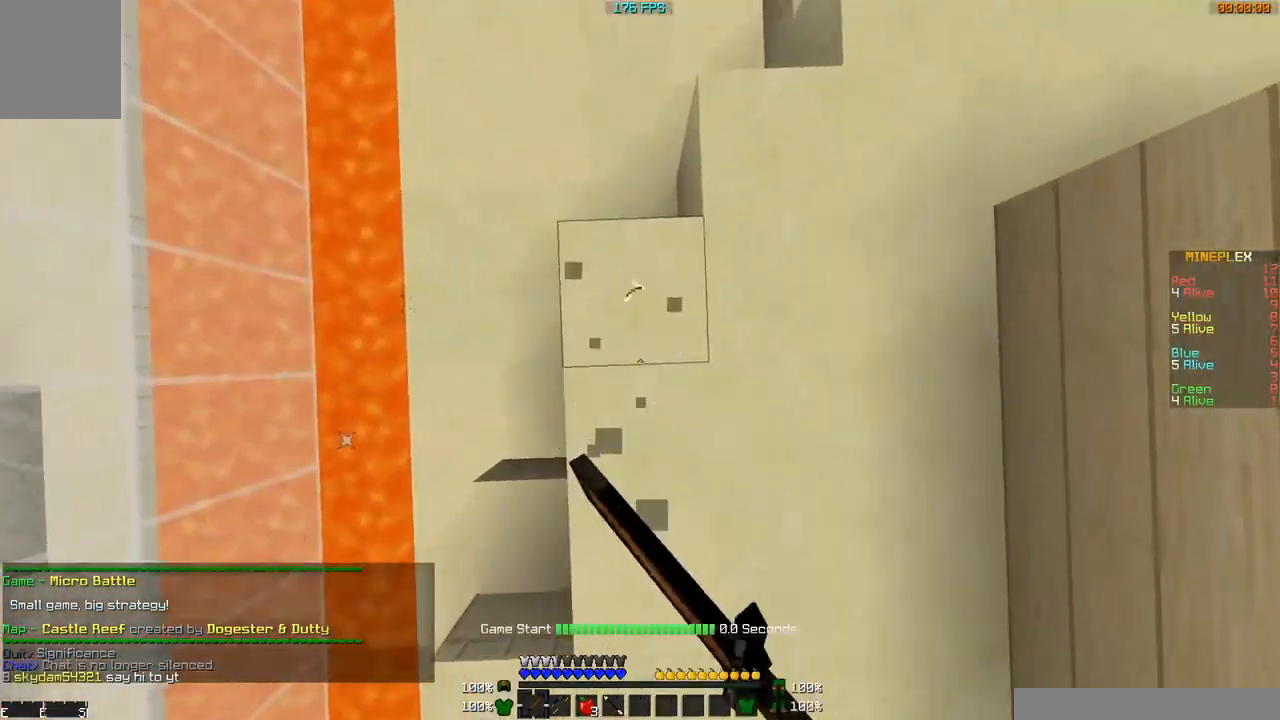
{"keys": ["d"], "mouse": ["left"], "events": [[451, "d", "down"]]}
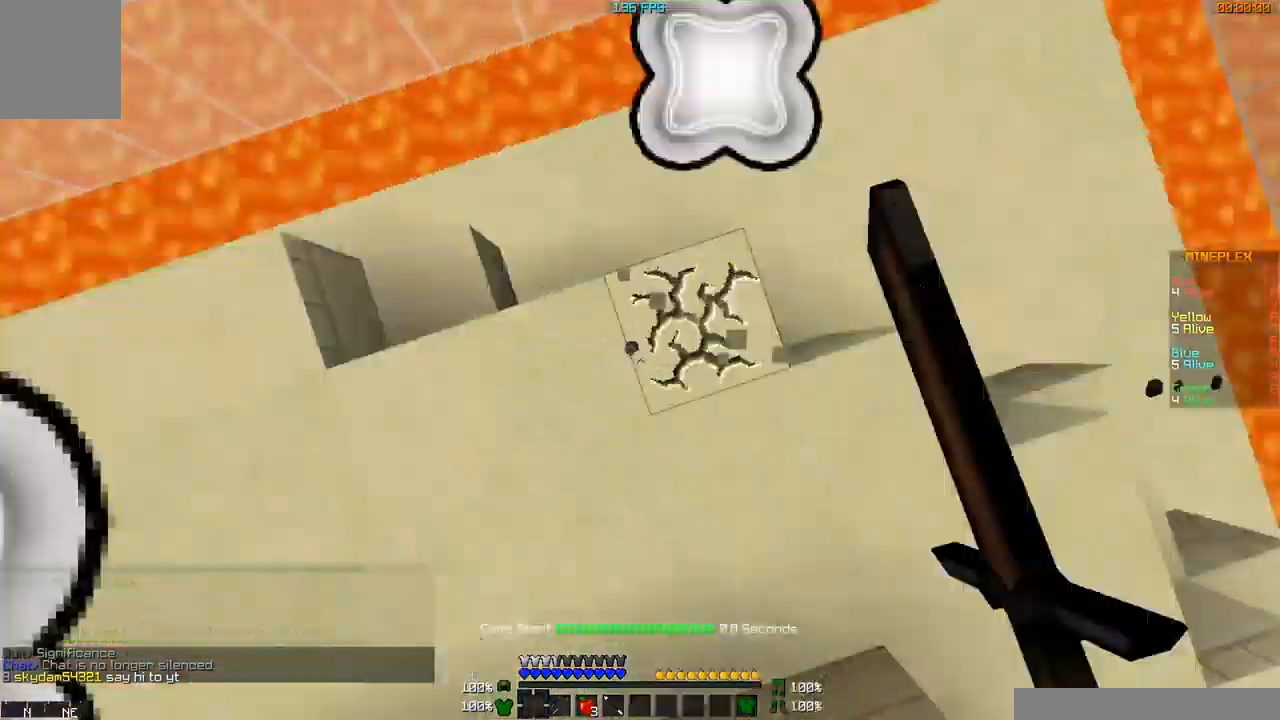
{"keys": ["s"], "mouse": ["left"], "events": [[100, "d", "up"], [400, "s", "down"]]}
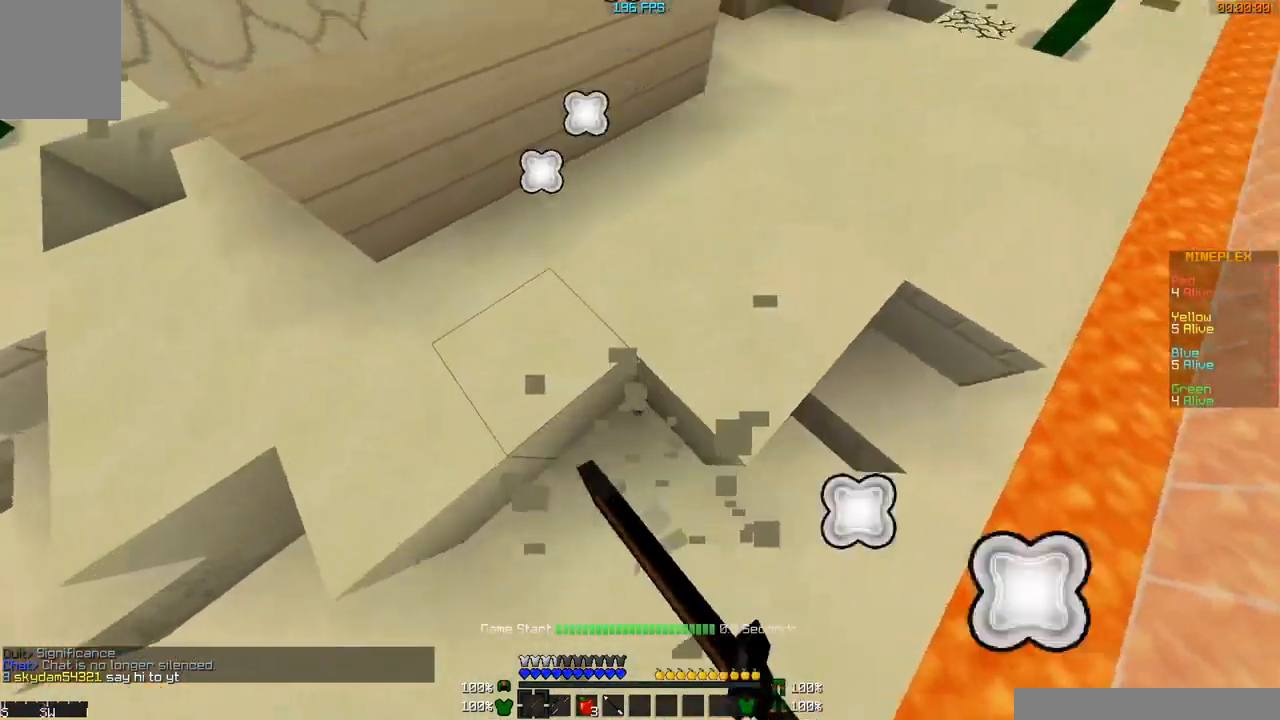
{"keys": ["w"], "mouse": ["left"], "events": [[50, "s", "up"], [301, "w", "down"]]}
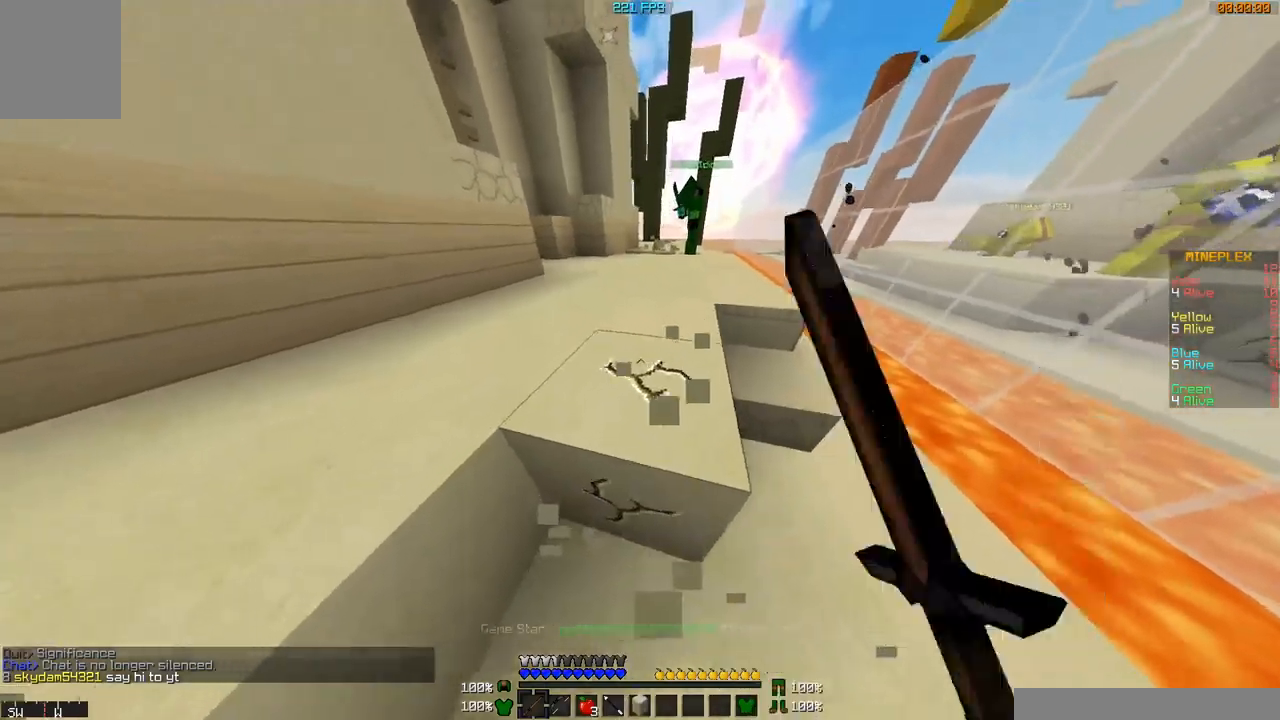
{"keys": ["w"], "mouse": ["left"], "events": [[67, "d", "down"], [100, "d", "up"]]}
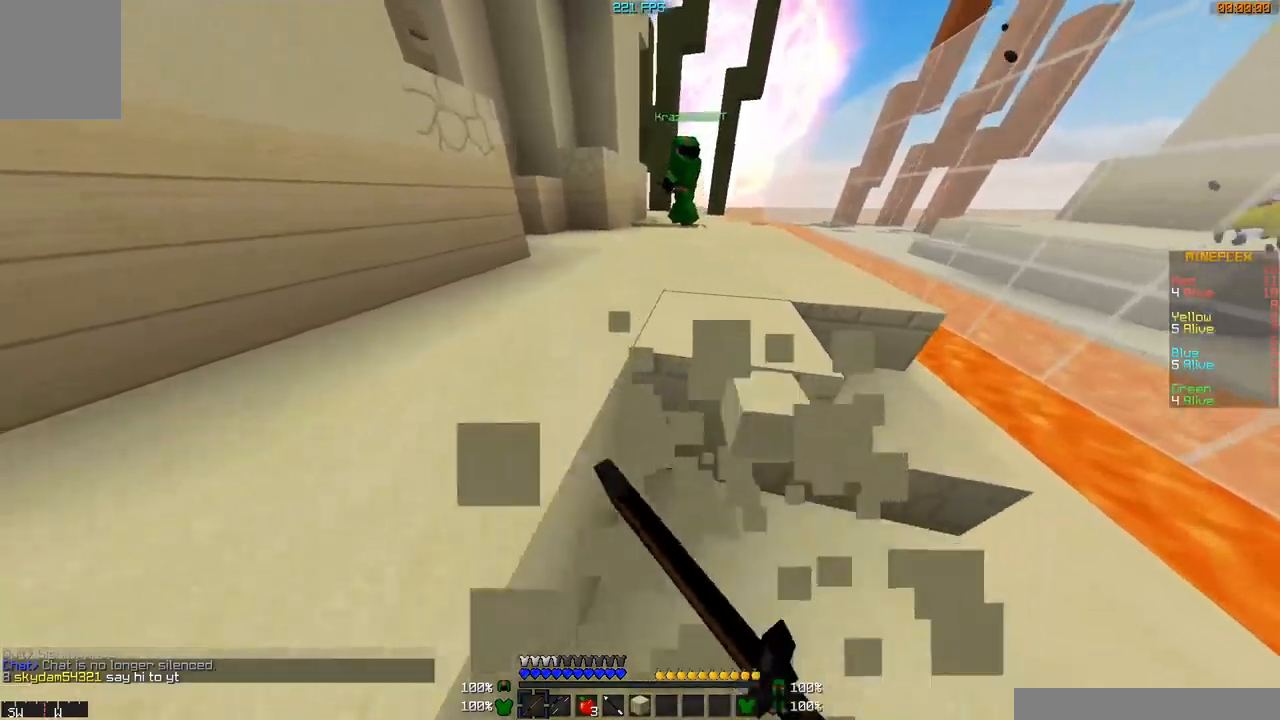
{"keys": [], "mouse": ["left"], "events": [[101, "d", "down"], [201, "d", "up"], [201, "w", "up"]]}
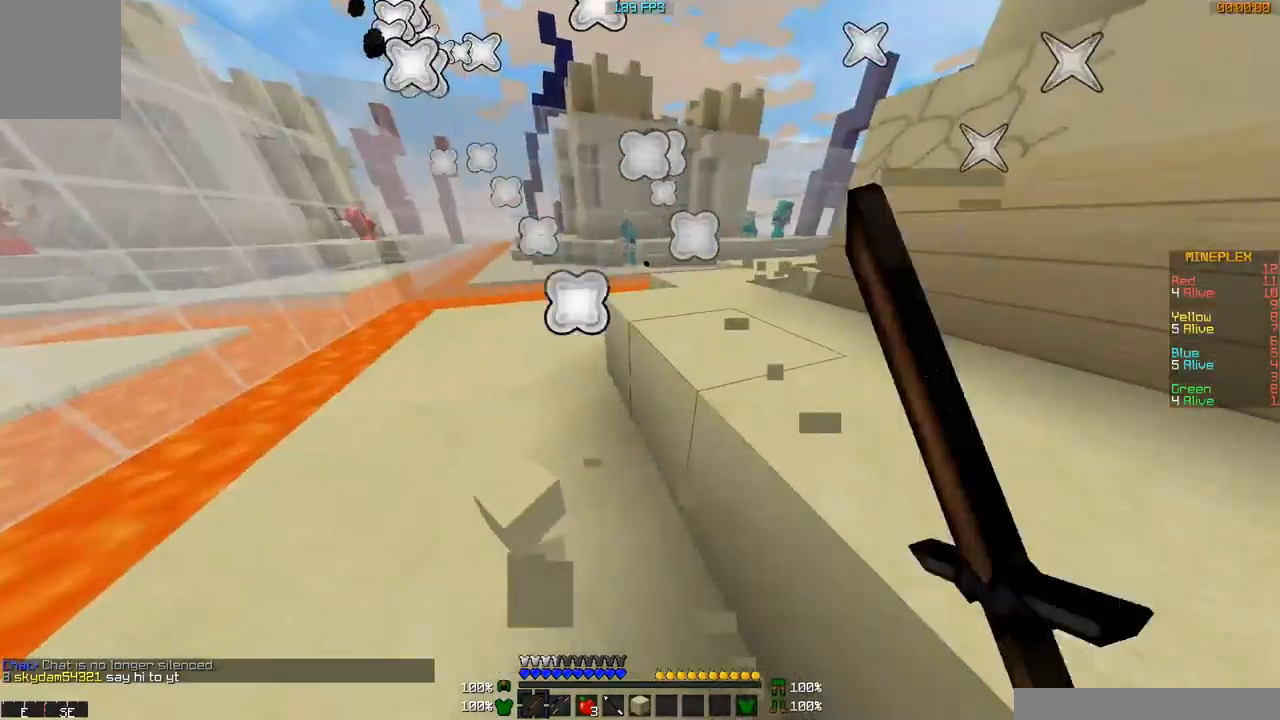
{"keys": [], "mouse": ["left"], "events": []}
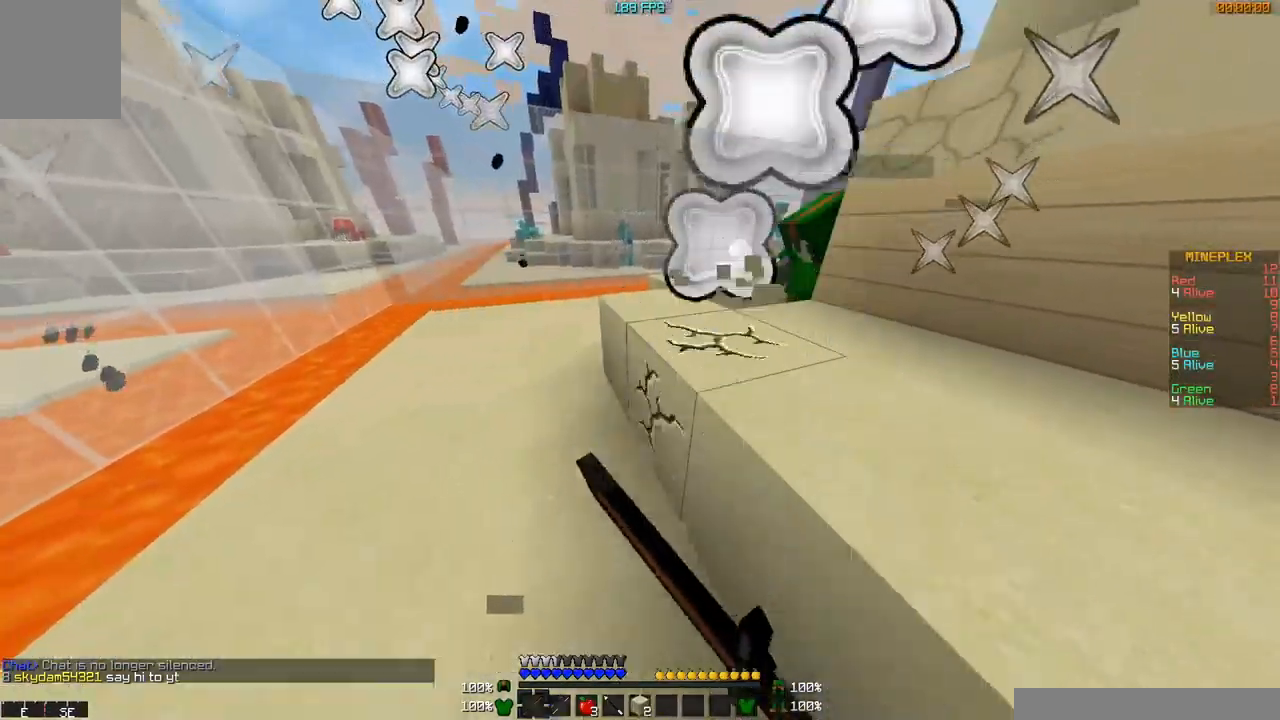
{"keys": [], "mouse": ["left"], "events": [[50, "w", "down"], [151, "a", "down"], [401, "w", "up"], [451, "a", "up"]]}
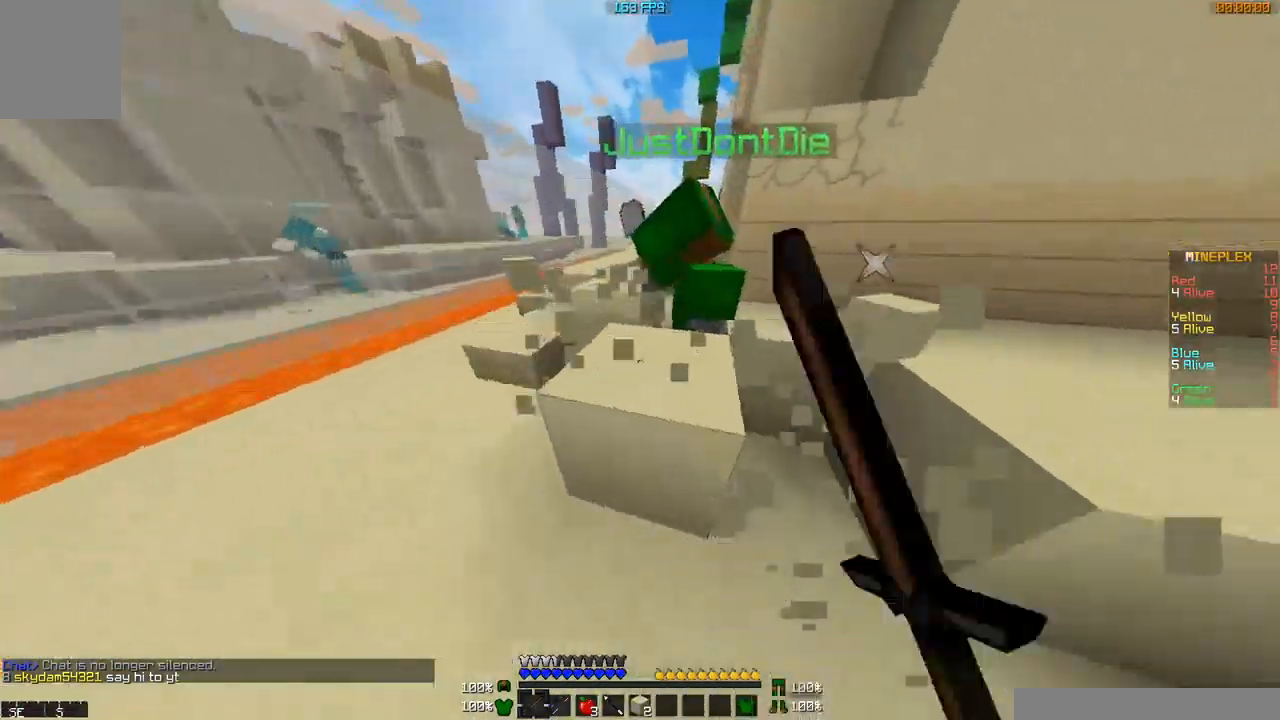
{"keys": ["w"], "mouse": ["left"], "events": [[400, "w", "down"]]}
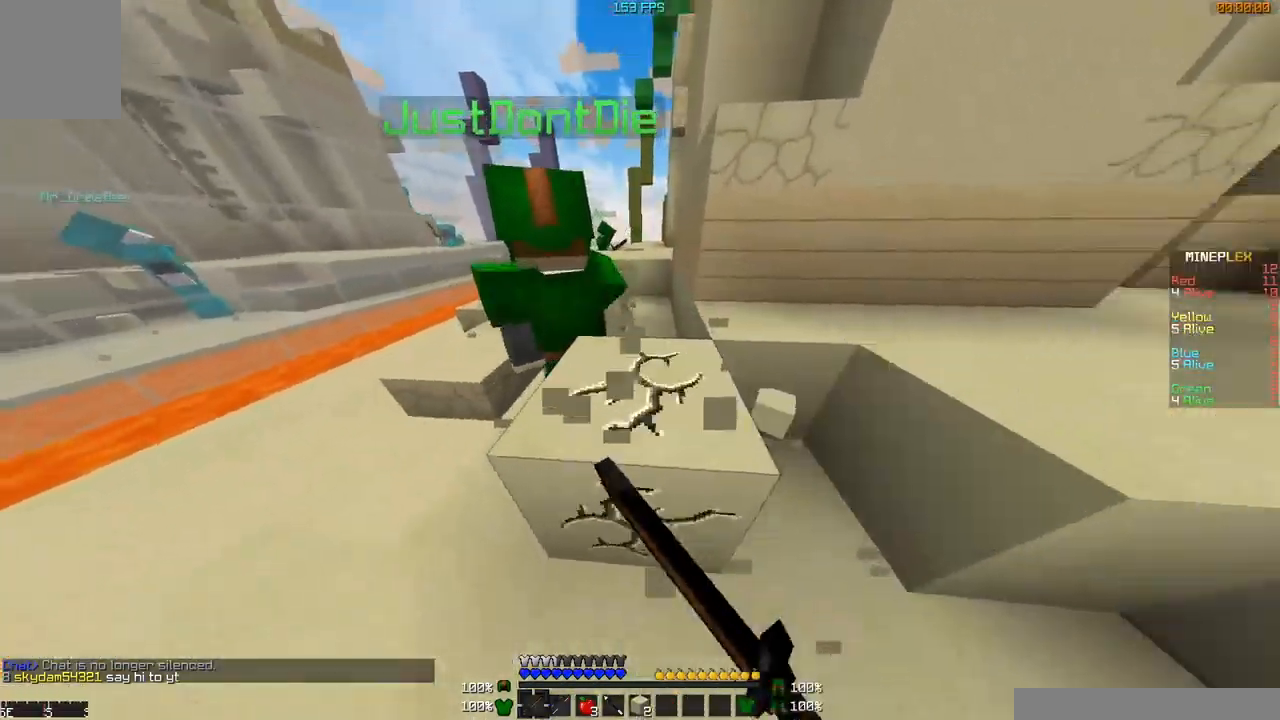
{"keys": [], "mouse": ["left"], "events": [[50, "w", "up"], [451, "w", "down"], [501, "w", "up"]]}
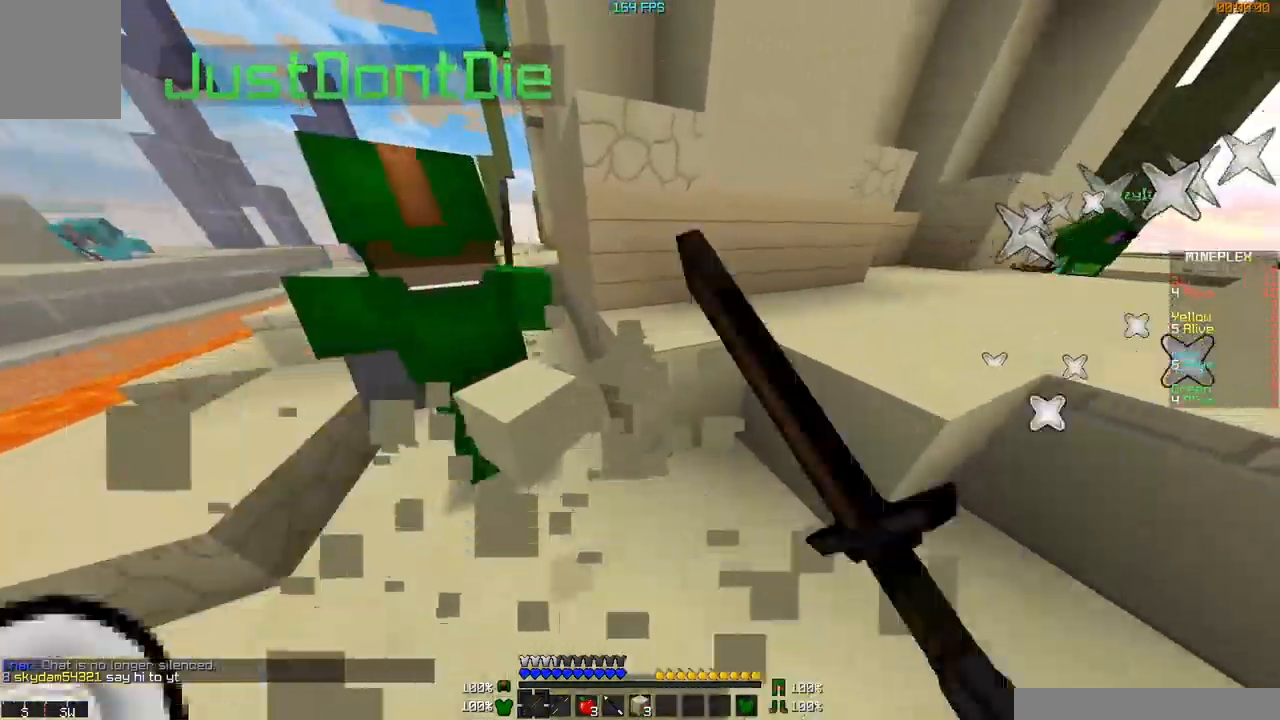
{"keys": ["a"], "mouse": ["left"], "events": [[400, "a", "down"]]}
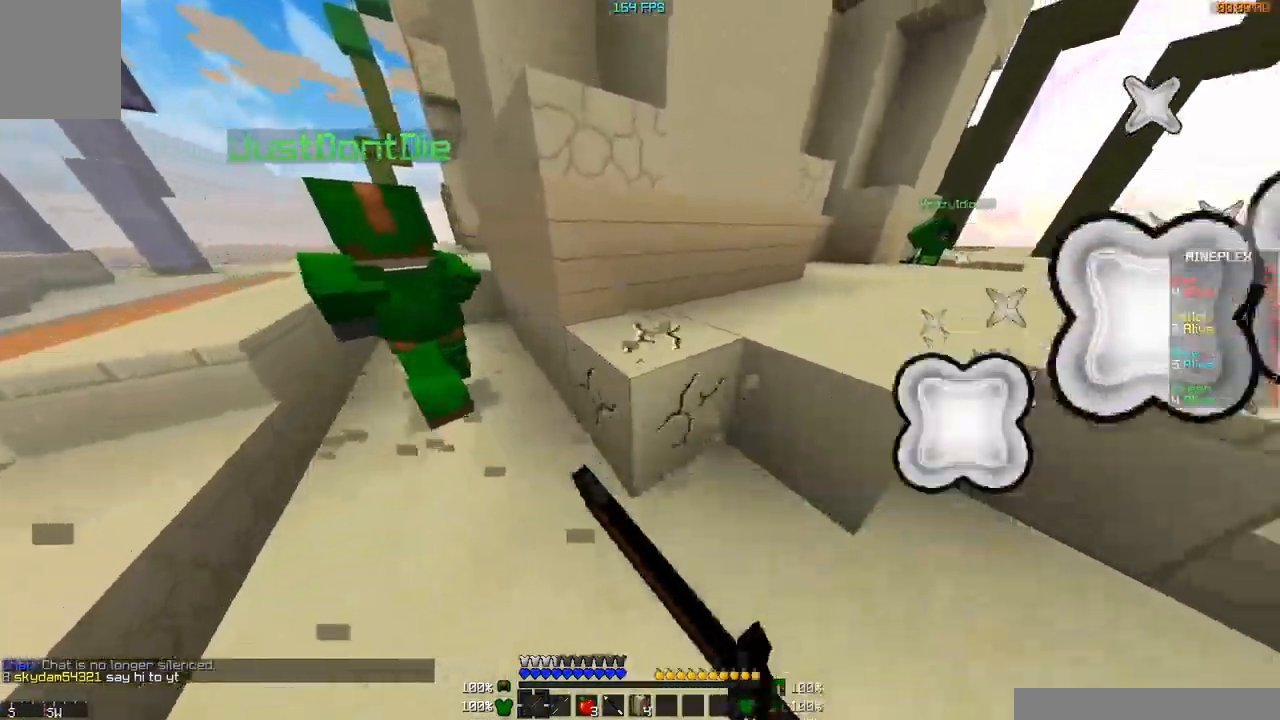
{"keys": [], "mouse": ["left"], "events": [[50, "a", "up"], [351, "w", "down"], [501, "w", "up"]]}
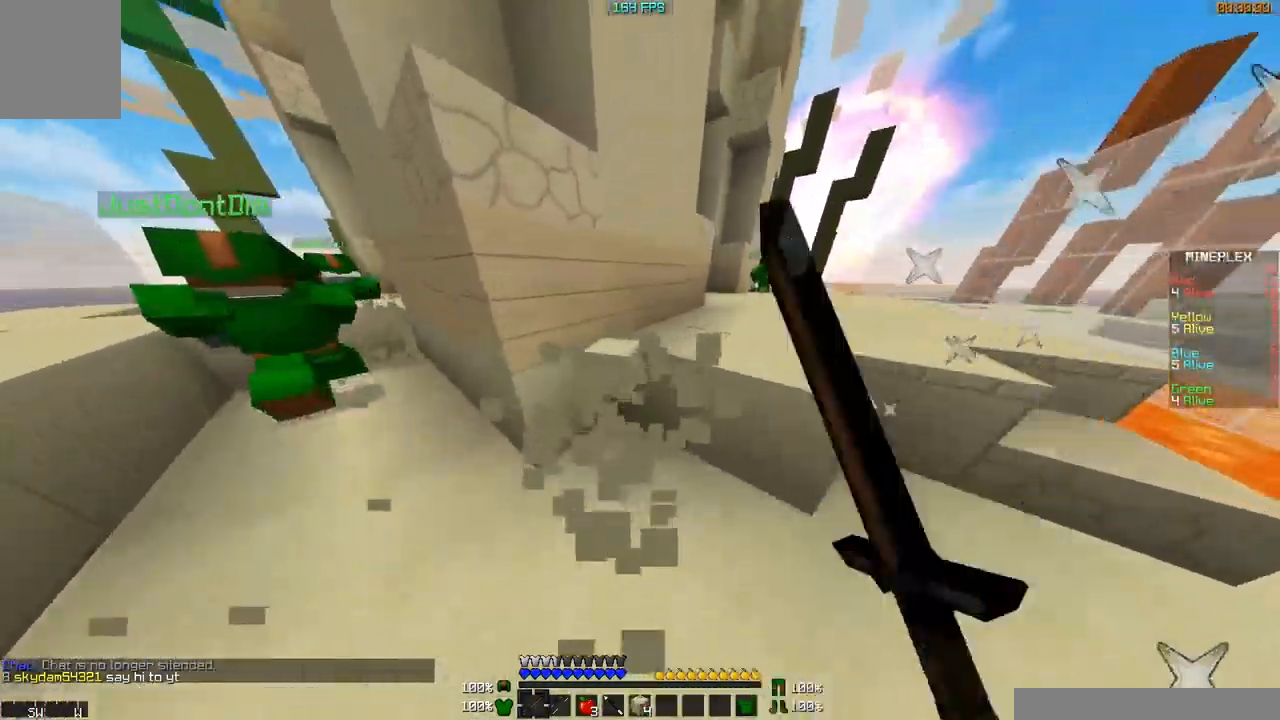
{"keys": [], "mouse": ["left"], "events": [[250, "w", "down"], [350, "w", "up"]]}
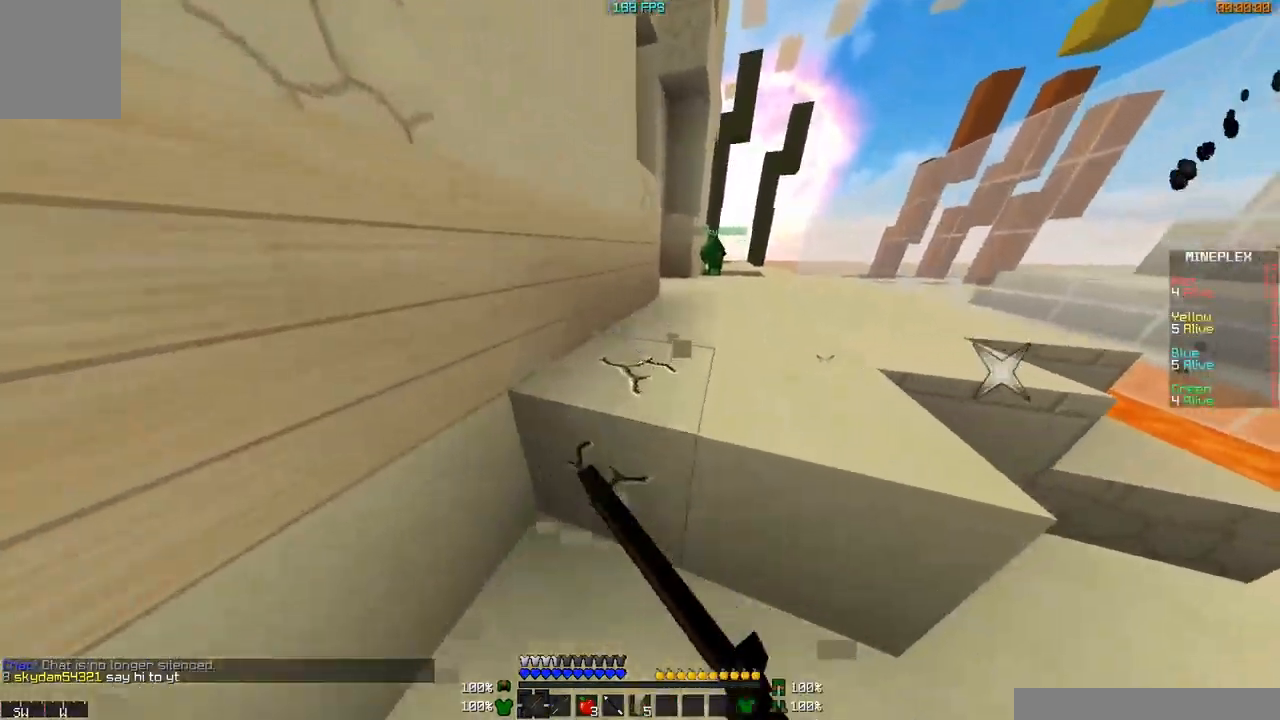
{"keys": ["d"], "mouse": ["left"], "events": [[451, "d", "down"]]}
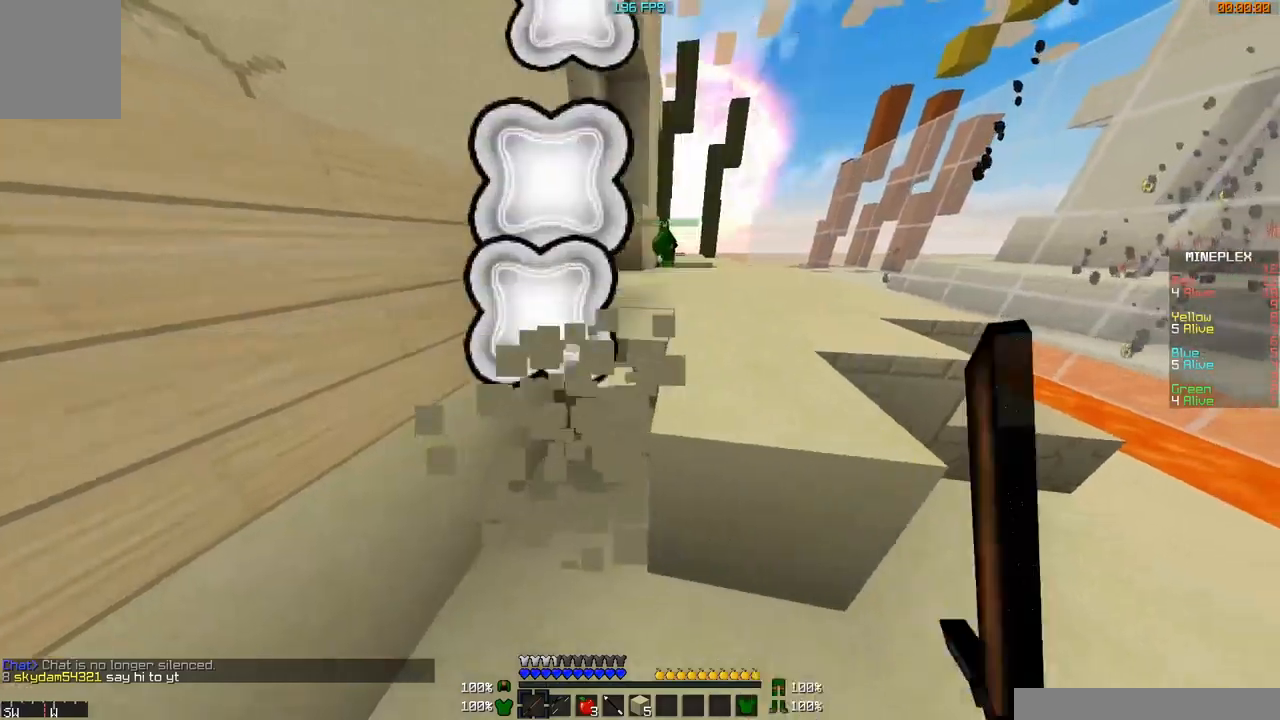
{"keys": ["a"], "mouse": ["left"], "events": [[66, "d", "up"], [417, "a", "down"]]}
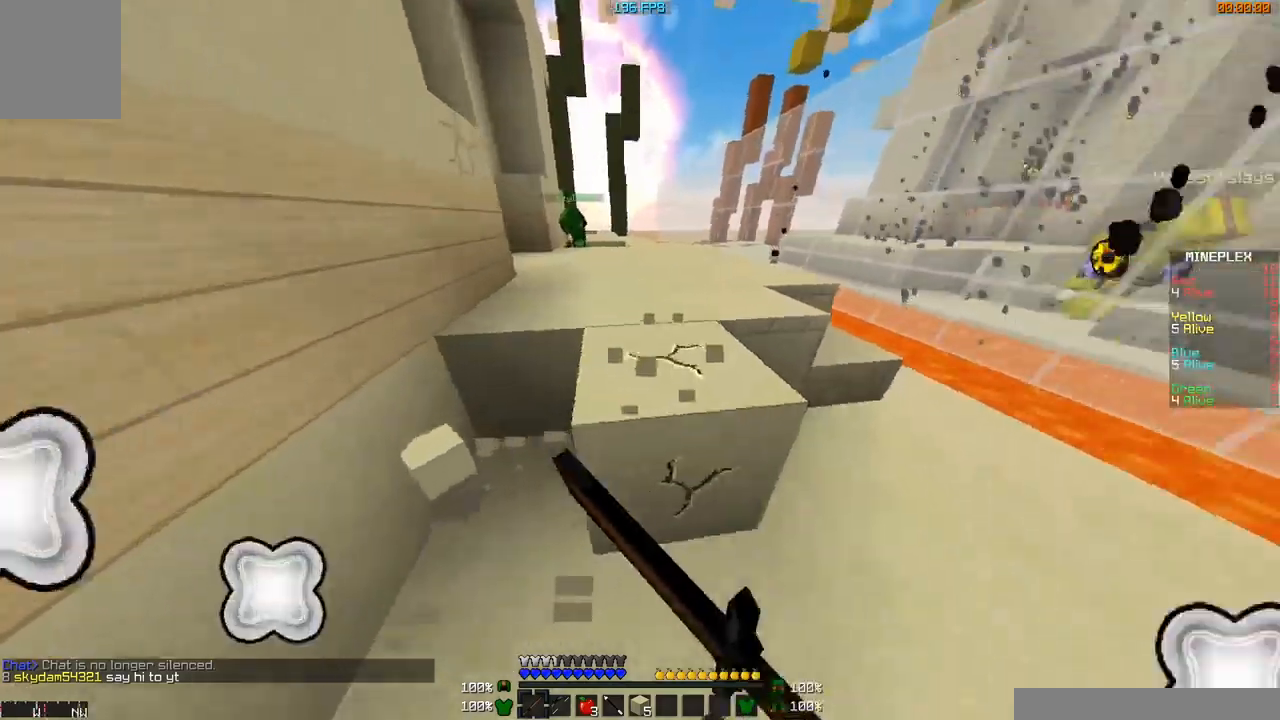
{"keys": ["w"], "mouse": ["left"], "events": [[67, "a", "up"], [467, "w", "down"]]}
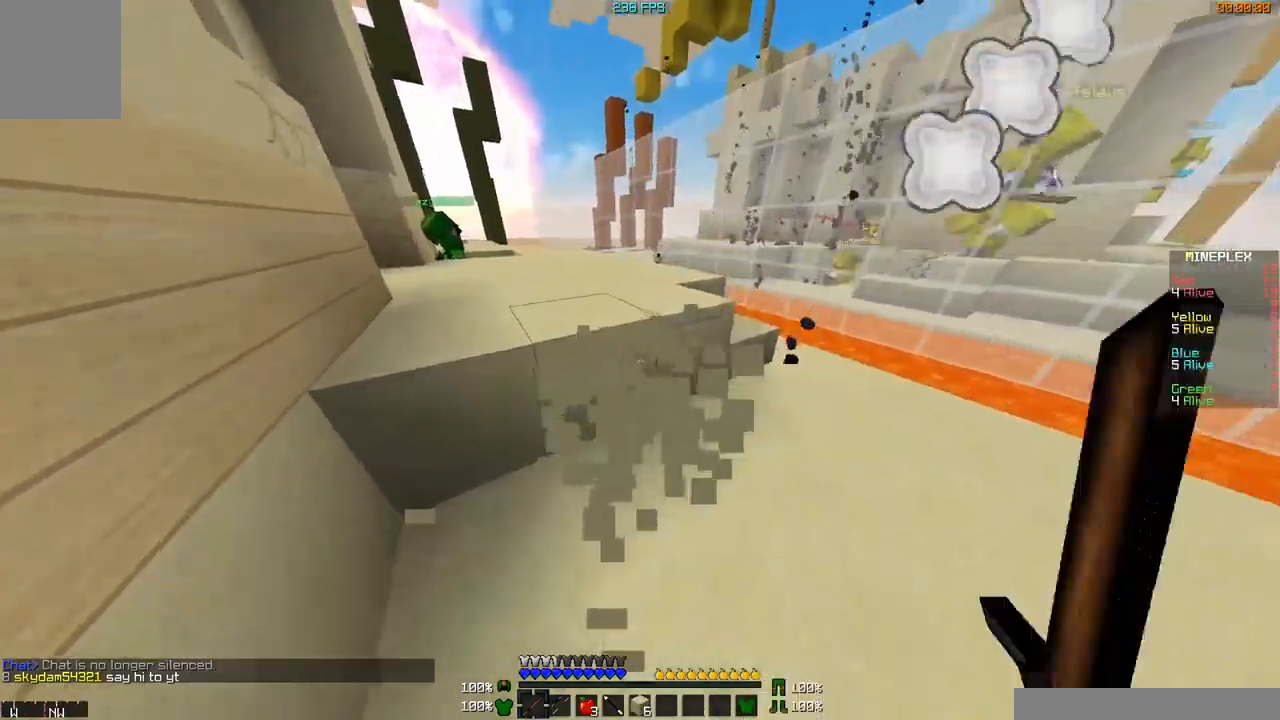
{"keys": [], "mouse": ["left"], "events": [[66, "w", "up"]]}
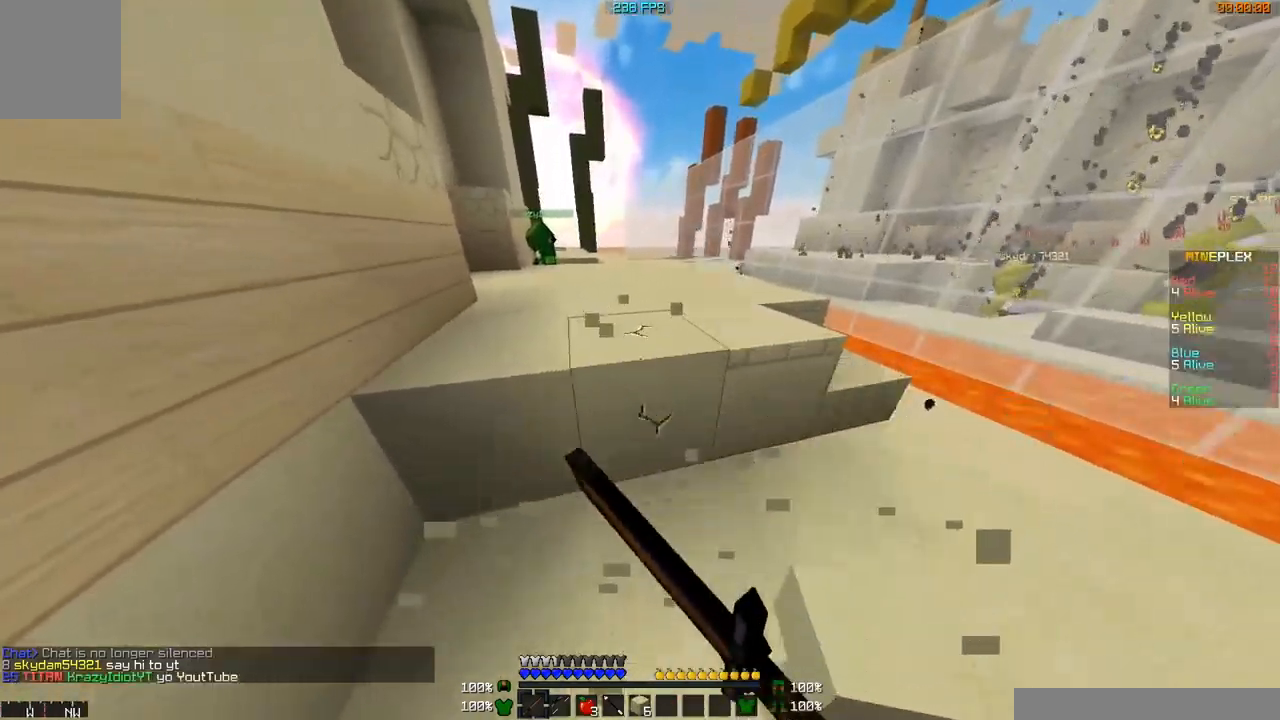
{"keys": ["d"], "mouse": ["left"], "events": [[367, "d", "down"], [367, "w", "down"], [467, "w", "up"]]}
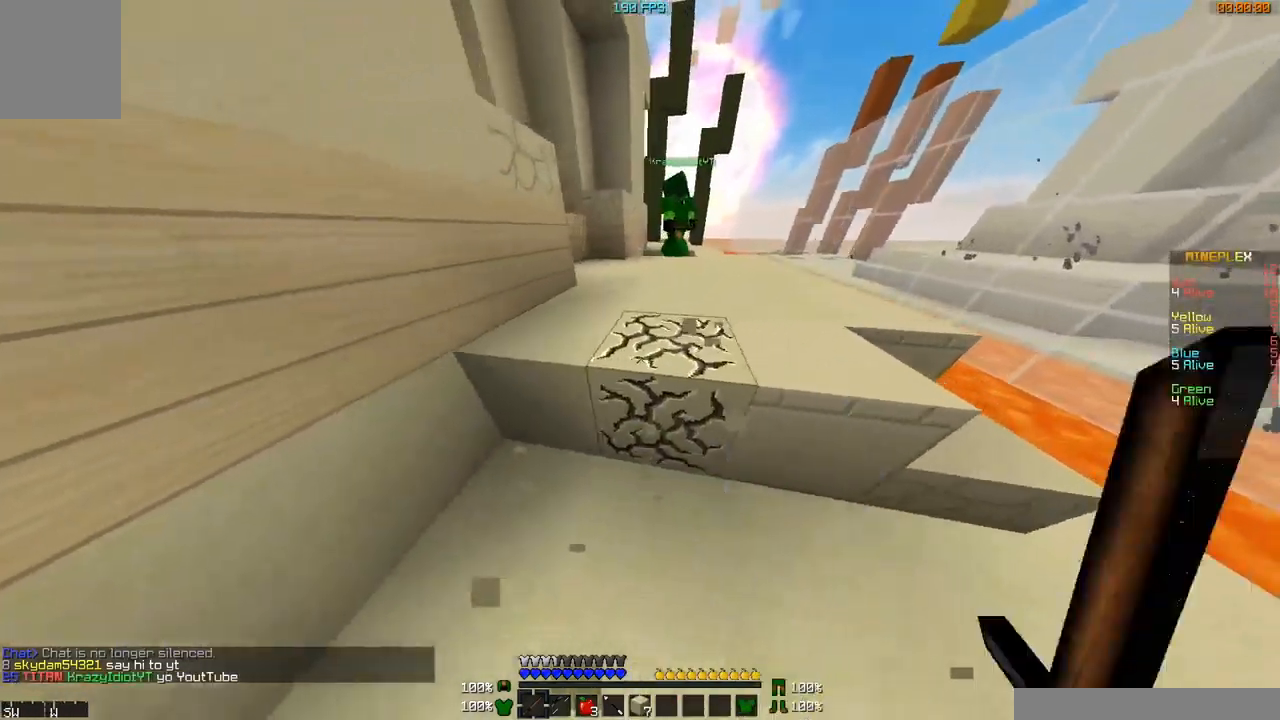
{"keys": [], "mouse": ["left"], "events": [[16, "d", "up"], [317, "w", "down"], [467, "w", "up"]]}
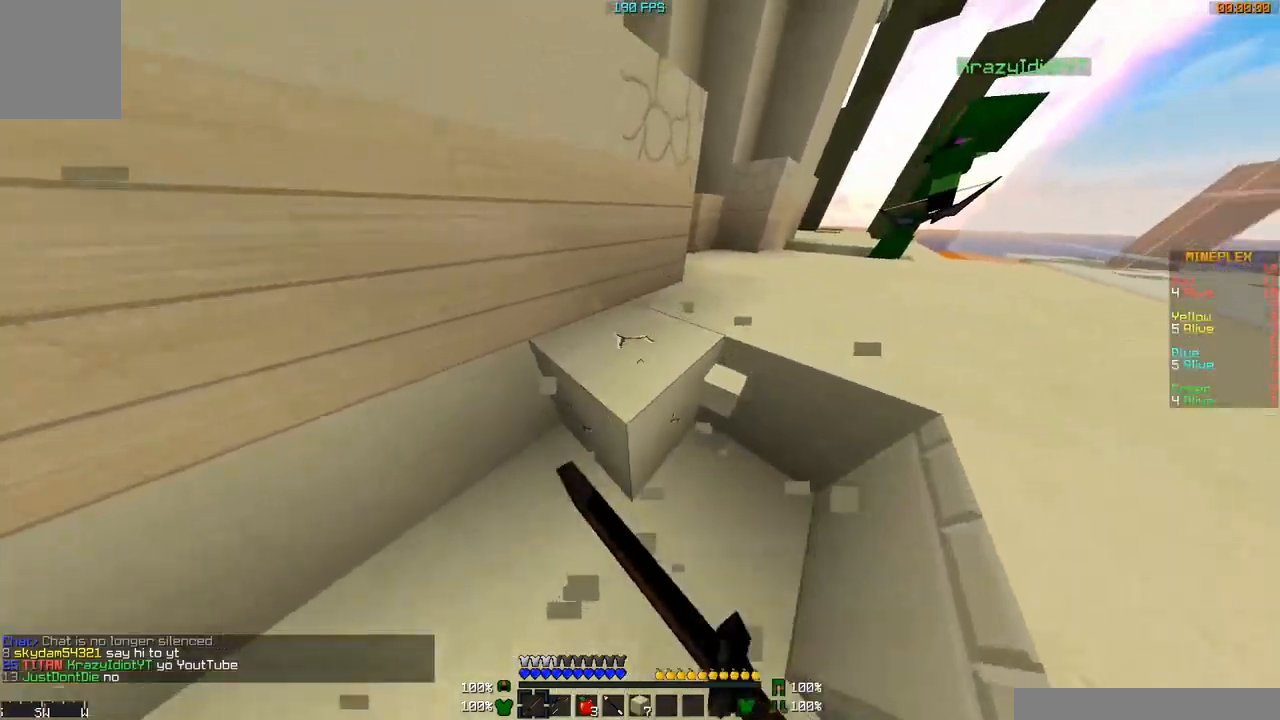
{"keys": [], "mouse": ["left"], "events": [[300, "a", "down"], [467, "a", "up"]]}
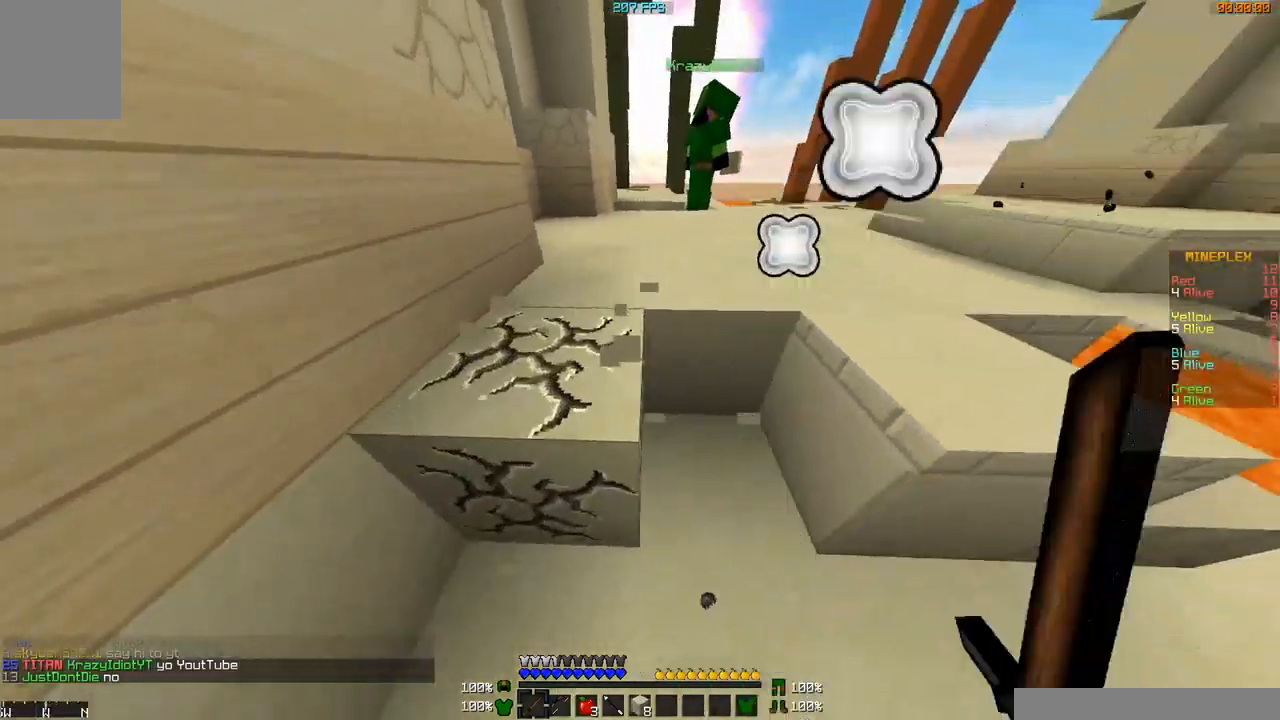
{"keys": ["w"], "mouse": [], "events": [[417, "mouse_left", "up"], [467, "w", "down"]]}
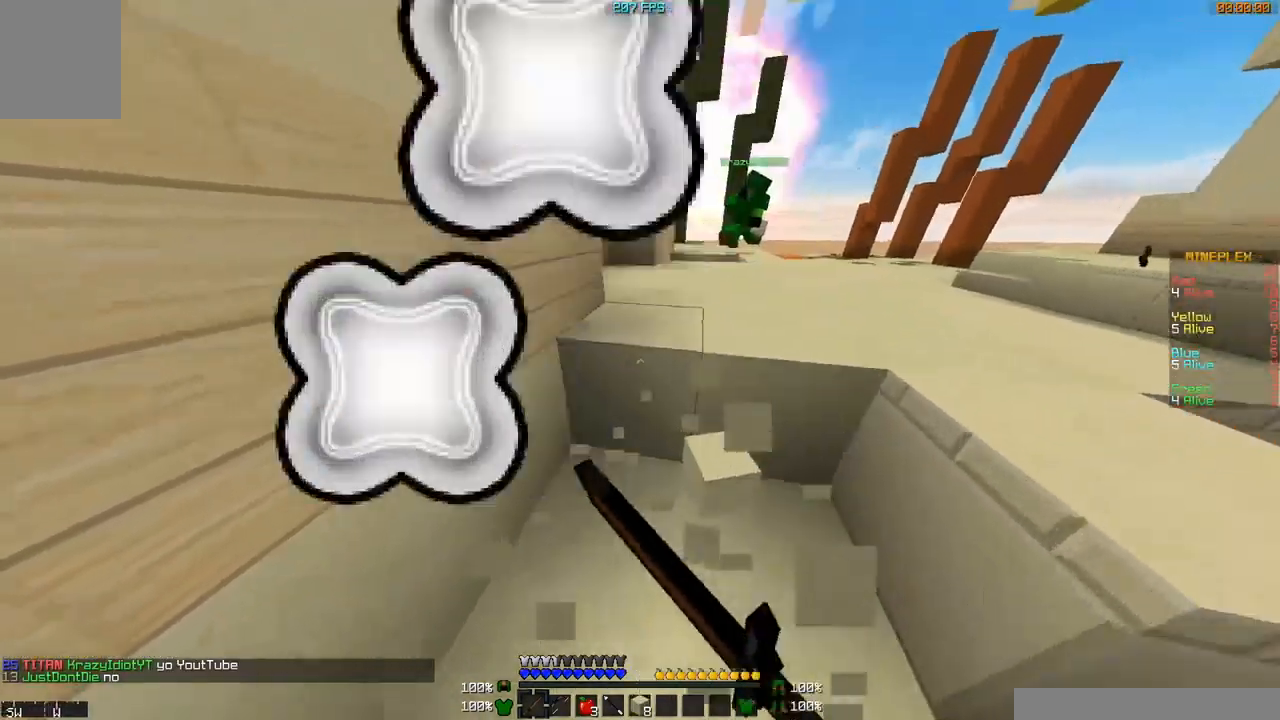
{"keys": ["w"], "mouse": [], "events": [[117, "w", "up"], [450, "w", "down"]]}
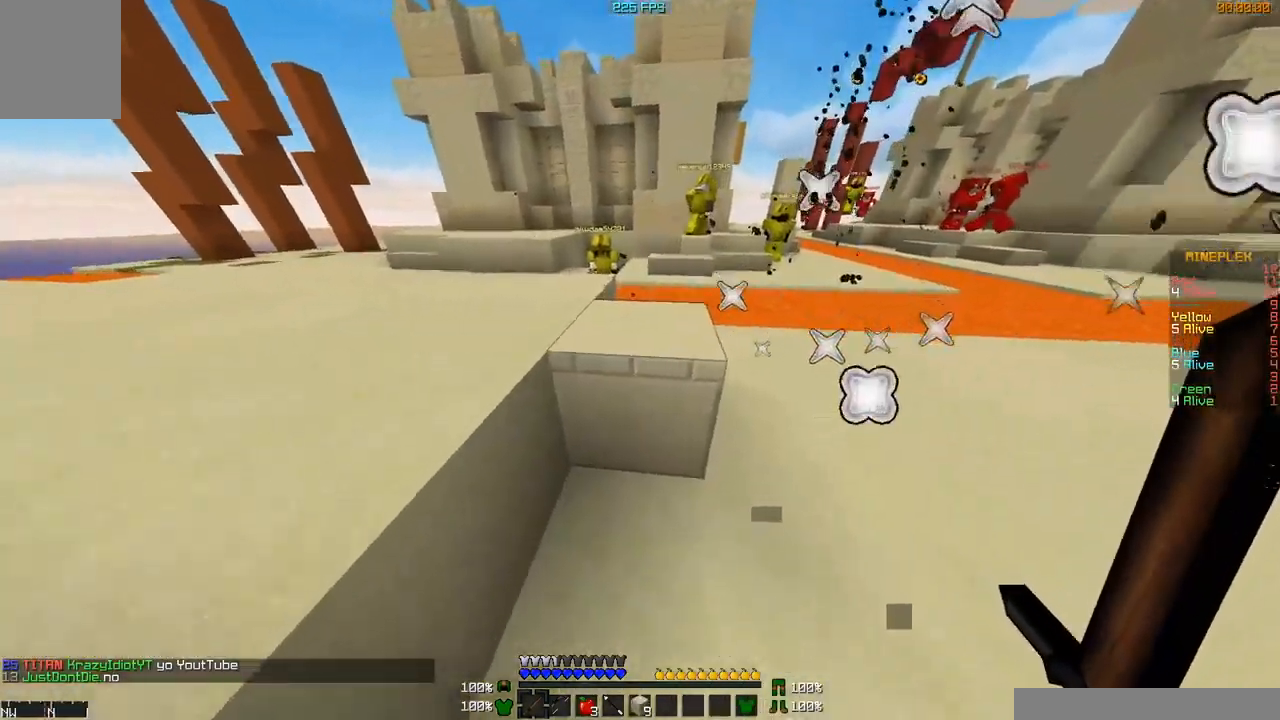
{"keys": ["w"], "mouse": [], "events": []}
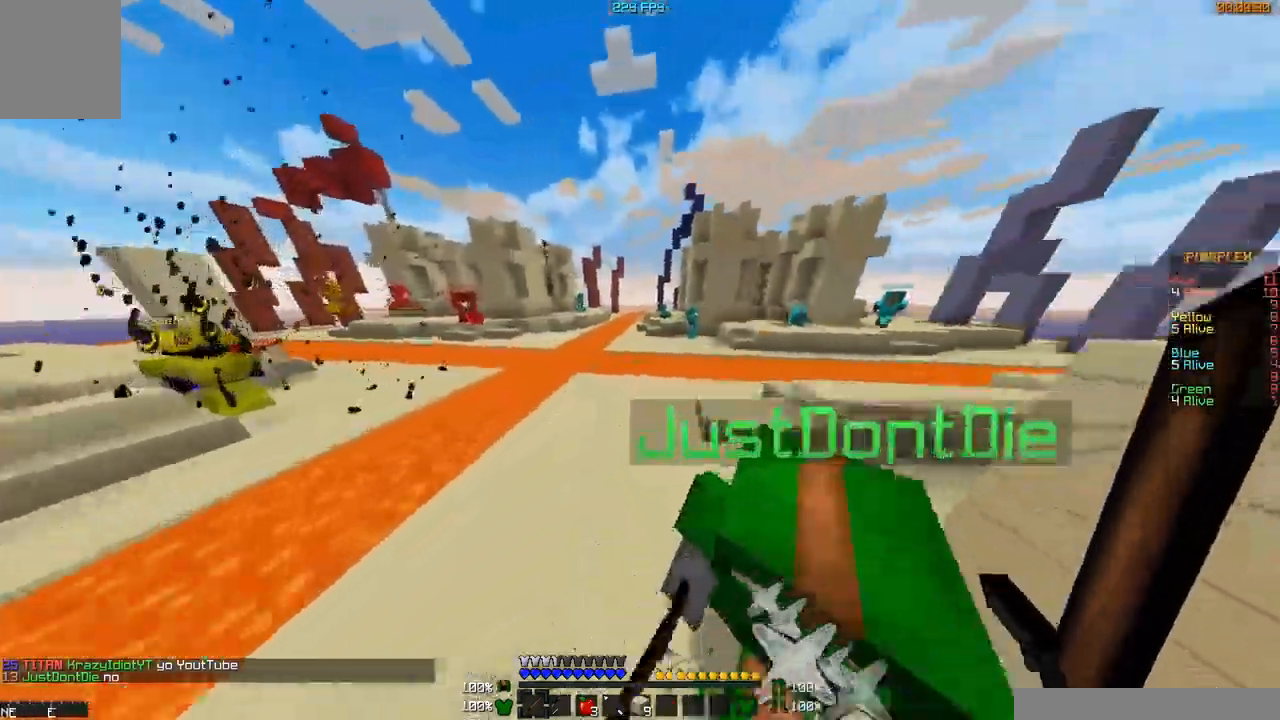
{"keys": ["d", "w"], "mouse": [], "events": [[450, "d", "down"]]}
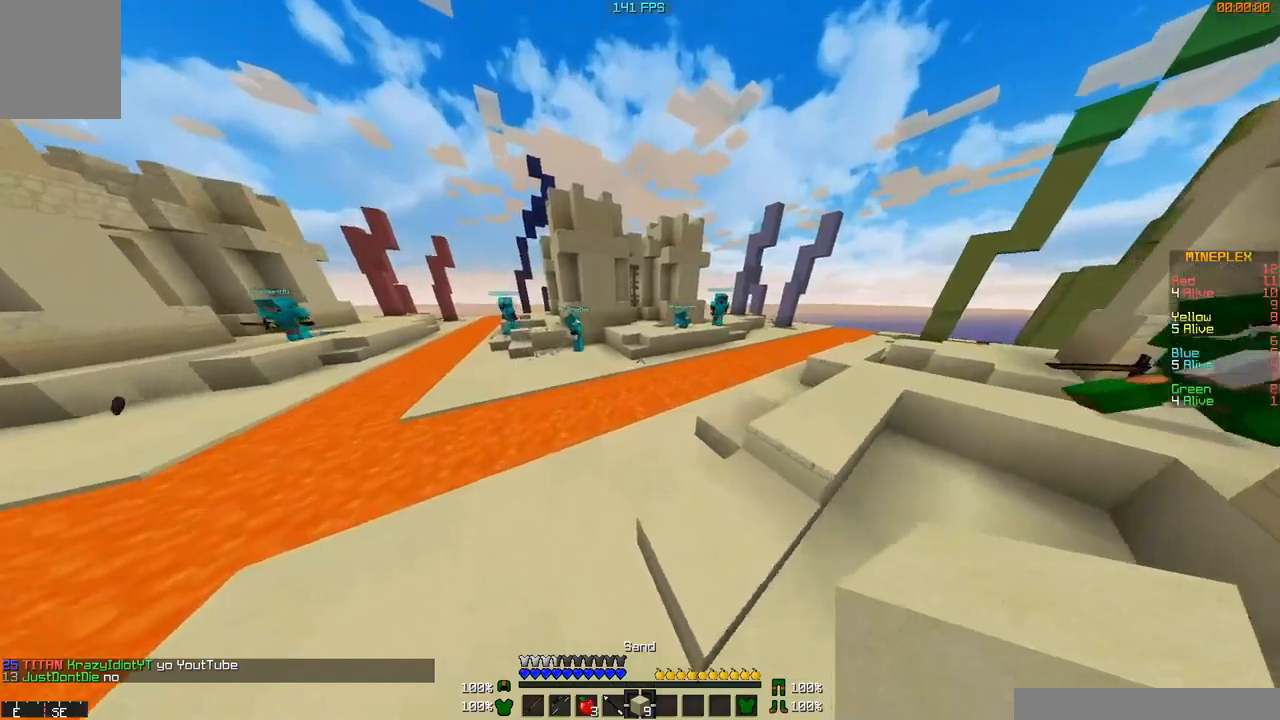
{"keys": ["d", "w"], "mouse": [], "events": []}
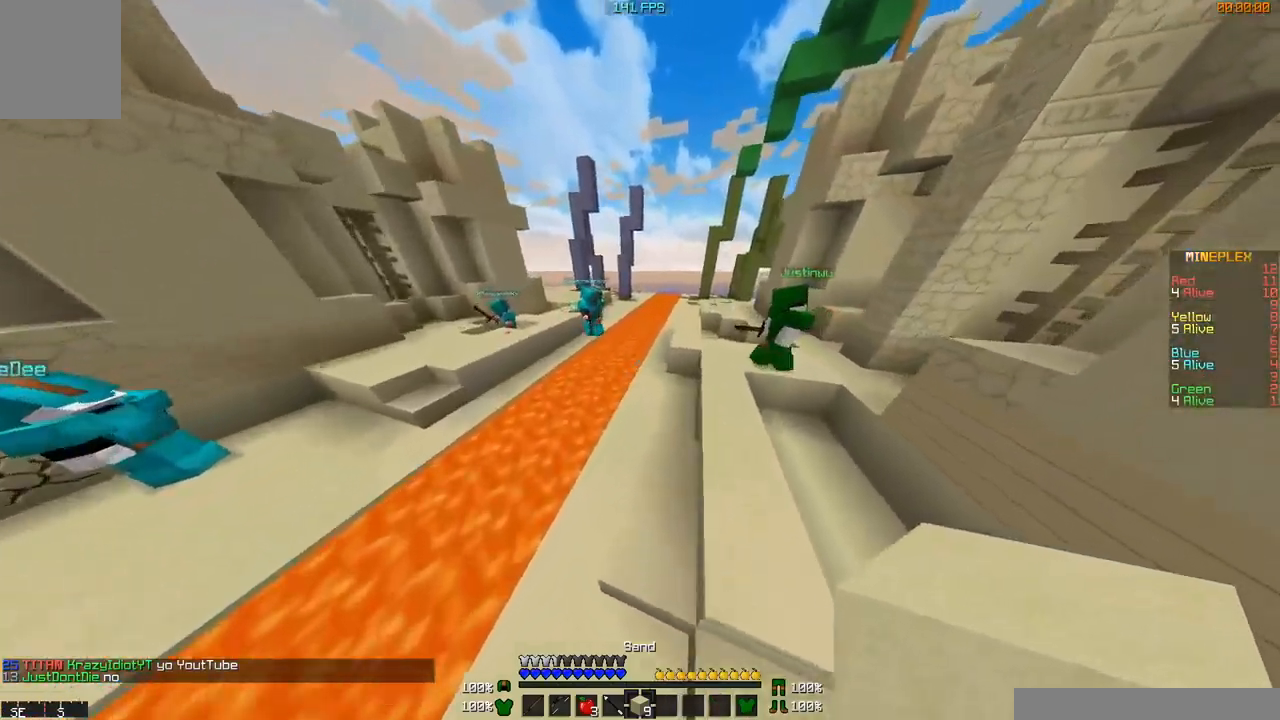
{"keys": ["d", "w"], "mouse": [], "events": [[100, "d", "up"], [267, "d", "down"]]}
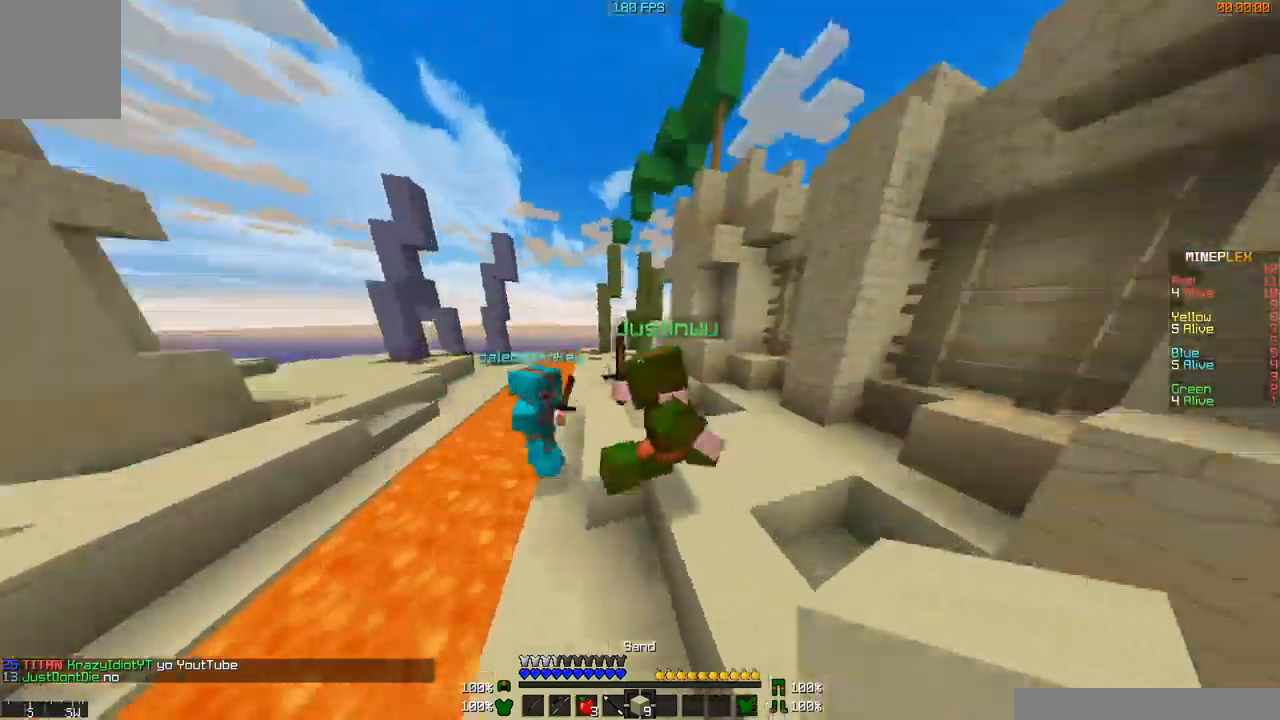
{"keys": ["d", "w"], "mouse": [], "events": [[117, "mouse_left", "down"], [150, "d", "up"], [217, "mouse_left", "up"], [267, "mouse_left", "down"], [300, "mouse_left", "up"], [400, "mouse_left", "down"], [450, "d", "down"], [450, "mouse_left", "up"]]}
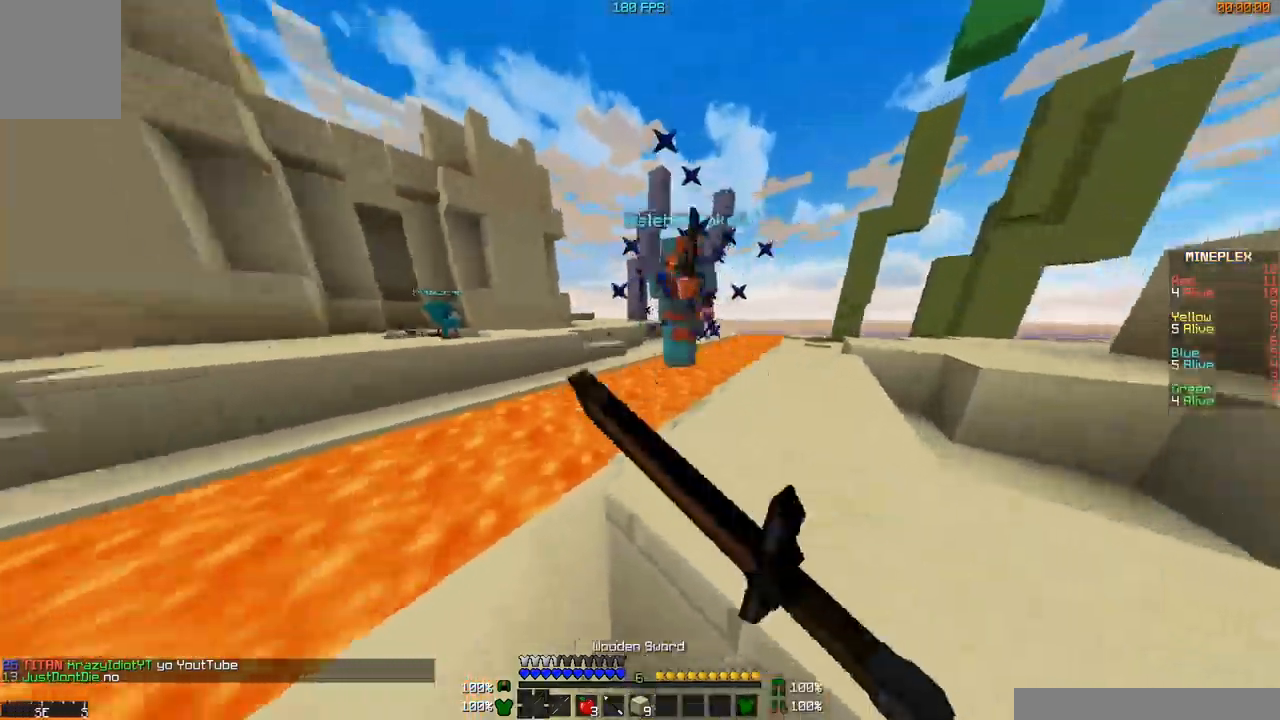
{"keys": ["d", "w"], "mouse": ["left"], "events": [[100, "mouse_left", "down"], [150, "mouse_left", "up"], [251, "mouse_left", "down"], [301, "mouse_left", "up"], [351, "mouse_left", "down"], [417, "mouse_left", "up"], [501, "mouse_left", "down"]]}
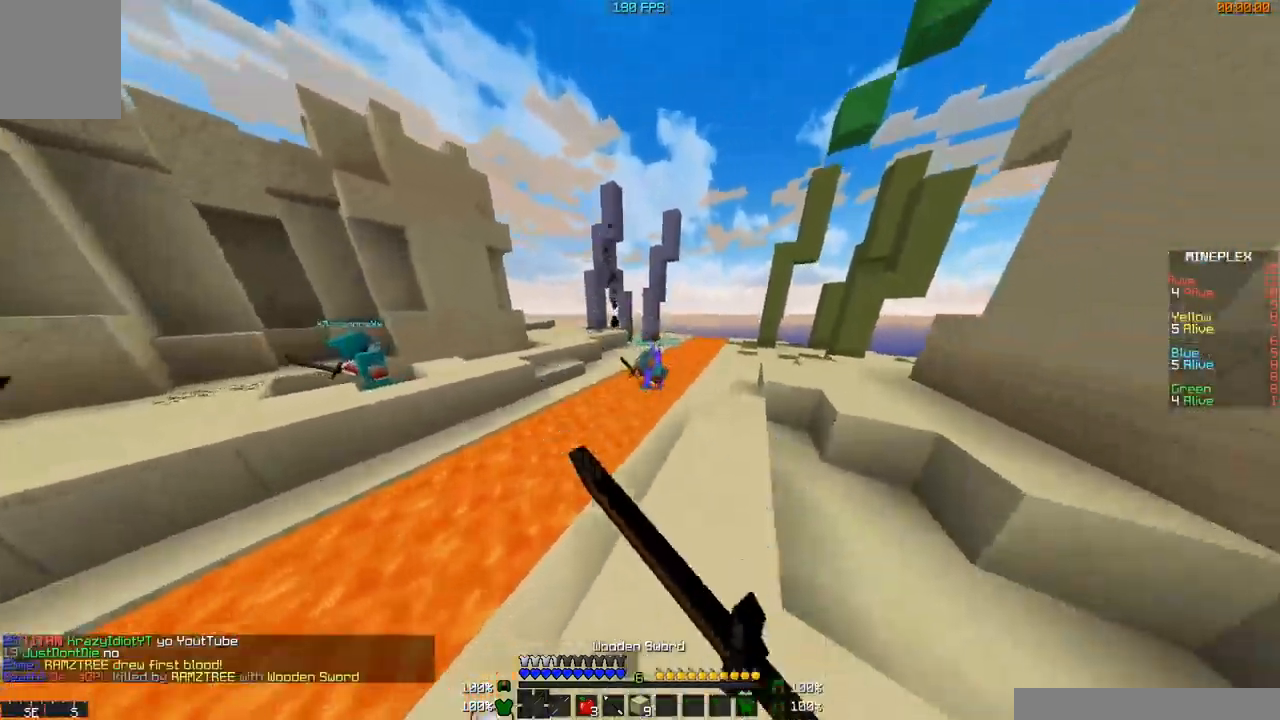
{"keys": ["w"], "mouse": ["left"], "events": [[150, "mouse_left", "up"], [267, "mouse_left", "down"], [300, "mouse_left", "up"], [350, "mouse_left", "down"], [450, "mouse_left", "up"], [500, "d", "up"], [500, "mouse_left", "down"]]}